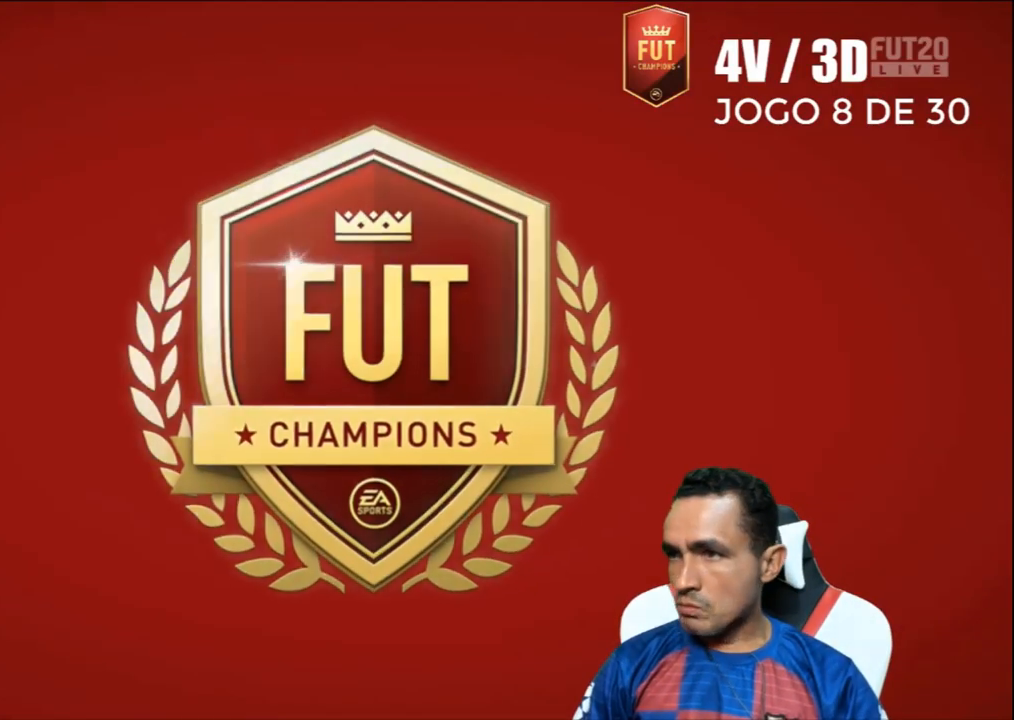
Gameplay with a controller (PlayStation layout); each line is a JSON object with the inputs held at the frame after it. "events" lists button and stick changes between this image and that frame as [ms after this image, input, new state], when the widget could be followed in between.
{"buttons": ["CROSS"], "left_stick": "center", "right_stick": "center", "events": [[33, "CROSS", "down"], [167, "CROSS", "up"], [267, "CROSS", "down"], [367, "CROSS", "up"], [500, "CROSS", "down"]]}
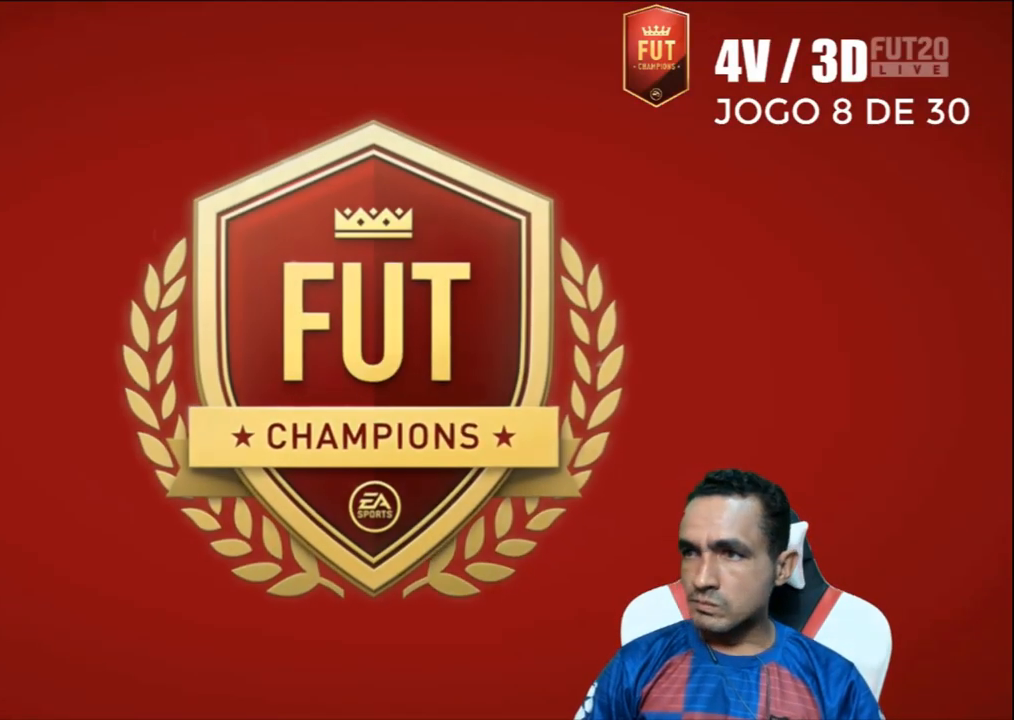
{"buttons": [], "left_stick": "center", "right_stick": "center", "events": [[67, "CROSS", "up"], [167, "CROSS", "down"], [267, "CROSS", "up"], [367, "CROSS", "down"], [433, "CROSS", "up"]]}
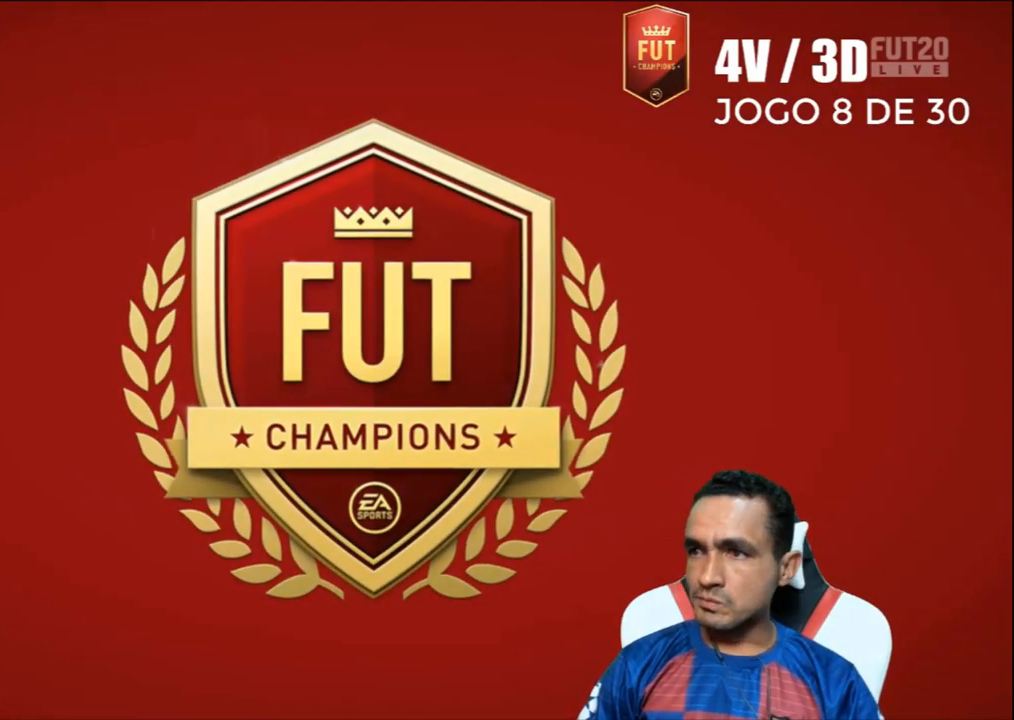
{"buttons": [], "left_stick": "center", "right_stick": "center", "events": [[33, "CROSS", "down"], [100, "CROSS", "up"], [200, "CROSS", "down"], [267, "CROSS", "up"], [400, "CROSS", "down"], [433, "CROSS", "up"]]}
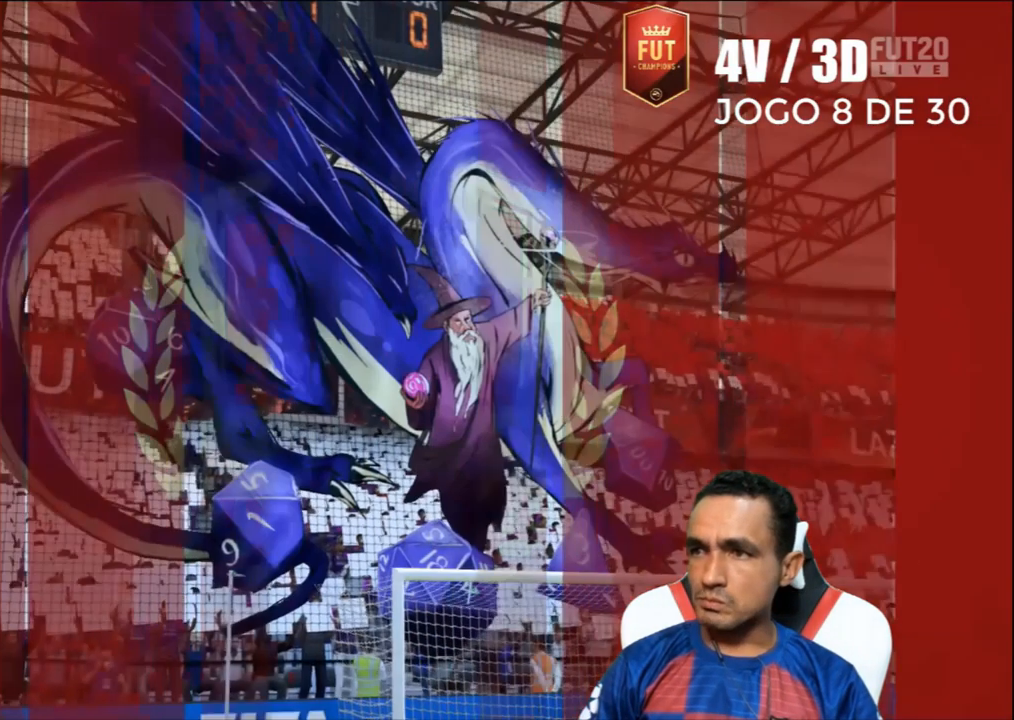
{"buttons": ["CROSS"], "left_stick": "center", "right_stick": "center", "events": [[67, "CROSS", "down"], [167, "CROSS", "up"], [267, "CROSS", "down"], [333, "CROSS", "up"], [467, "CROSS", "down"]]}
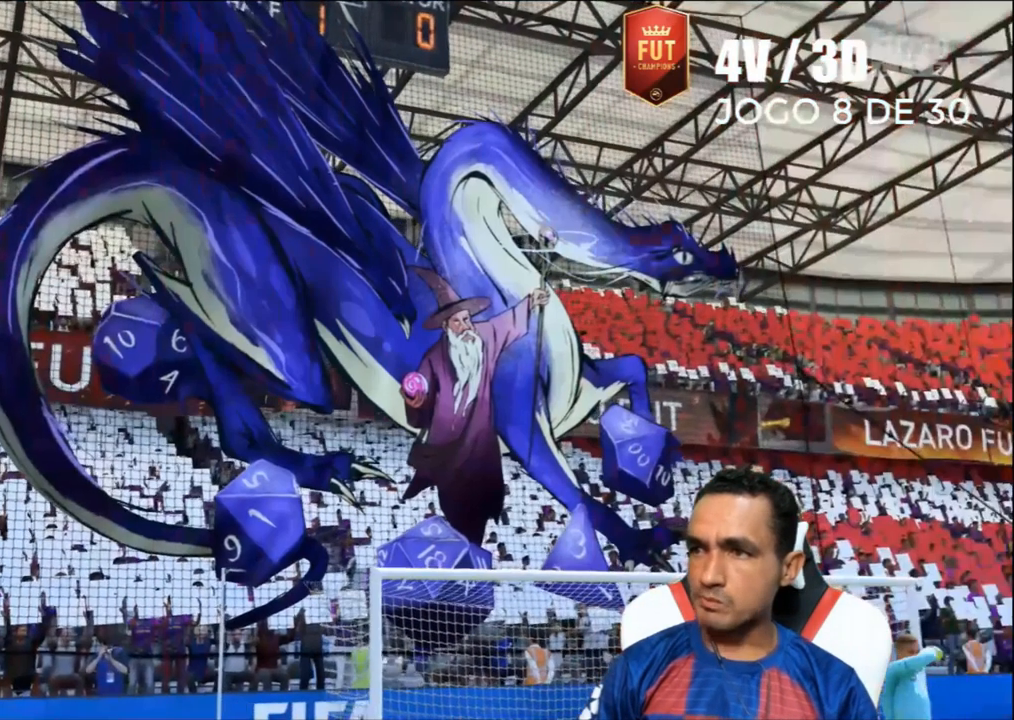
{"buttons": [], "left_stick": "center", "right_stick": "center", "events": [[33, "CROSS", "up"], [200, "CROSS", "down"], [267, "CROSS", "up"], [400, "CROSS", "down"], [500, "CROSS", "up"]]}
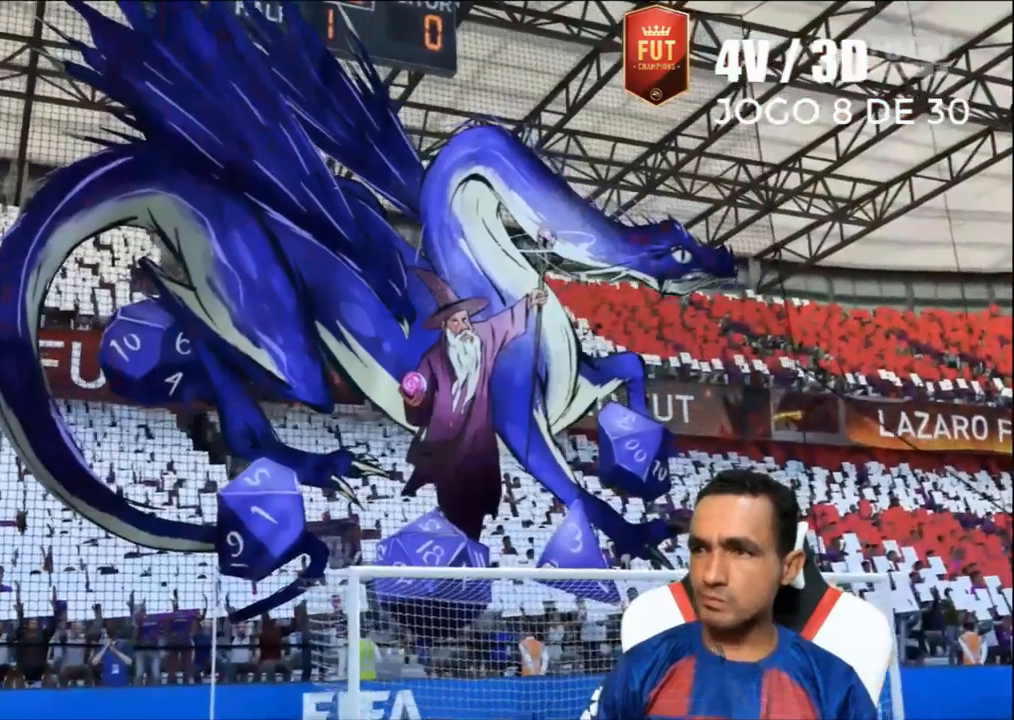
{"buttons": [], "left_stick": "center", "right_stick": "center", "events": [[100, "CROSS", "down"], [200, "CROSS", "up"], [333, "CROSS", "down"], [400, "CROSS", "up"]]}
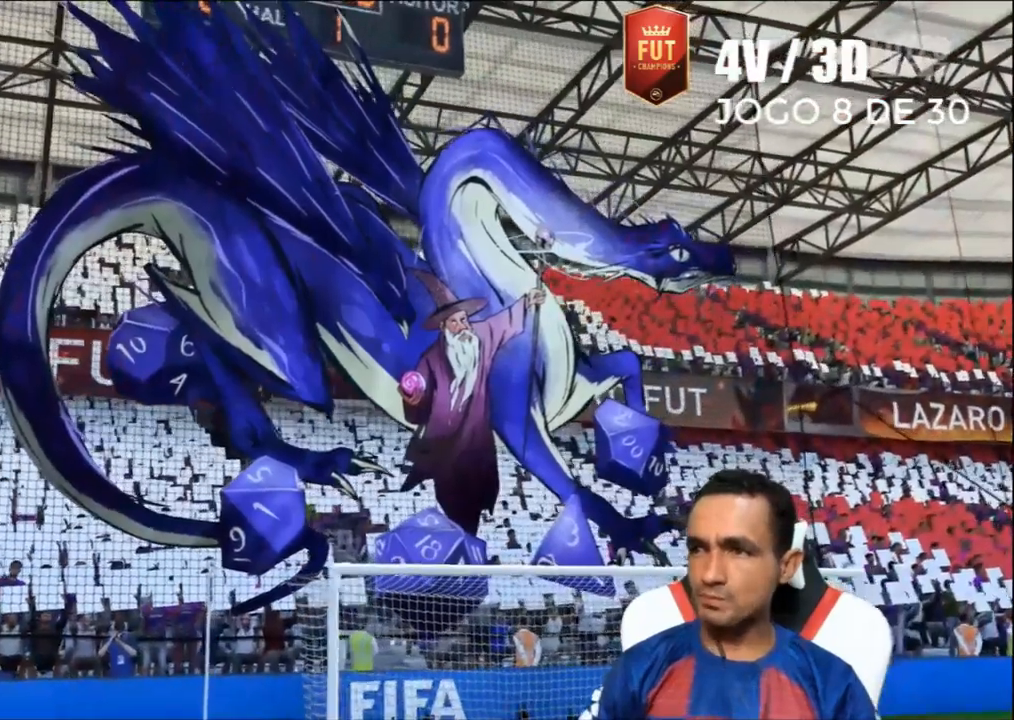
{"buttons": [], "left_stick": "center", "right_stick": "center", "events": [[33, "CROSS", "down"], [167, "CROSS", "up"]]}
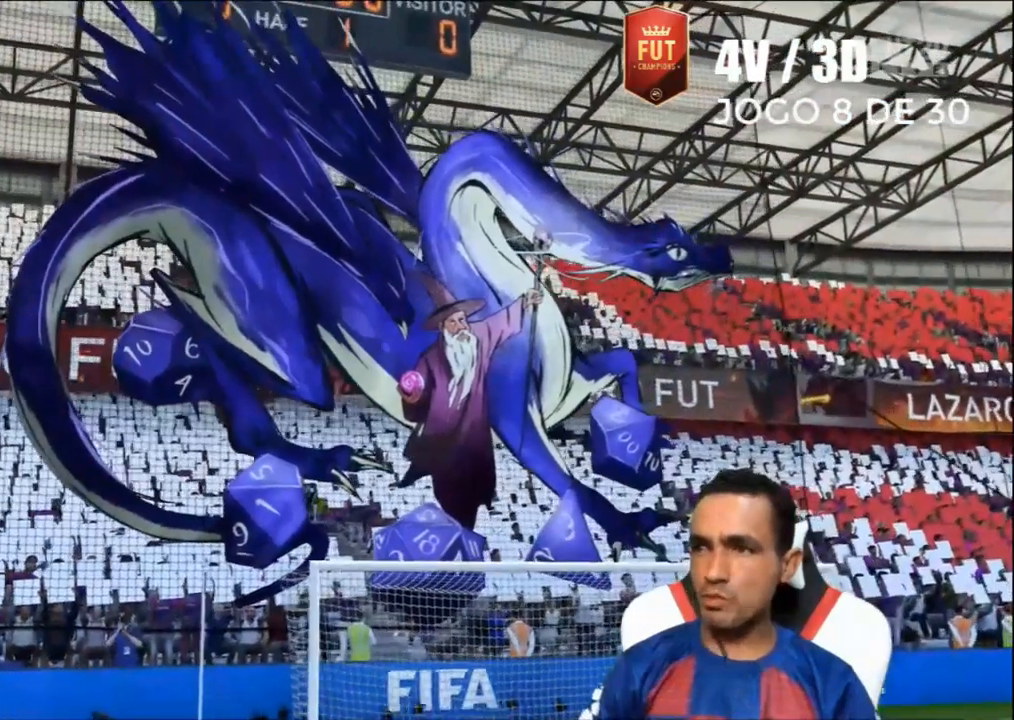
{"buttons": [], "left_stick": "center", "right_stick": "center", "events": []}
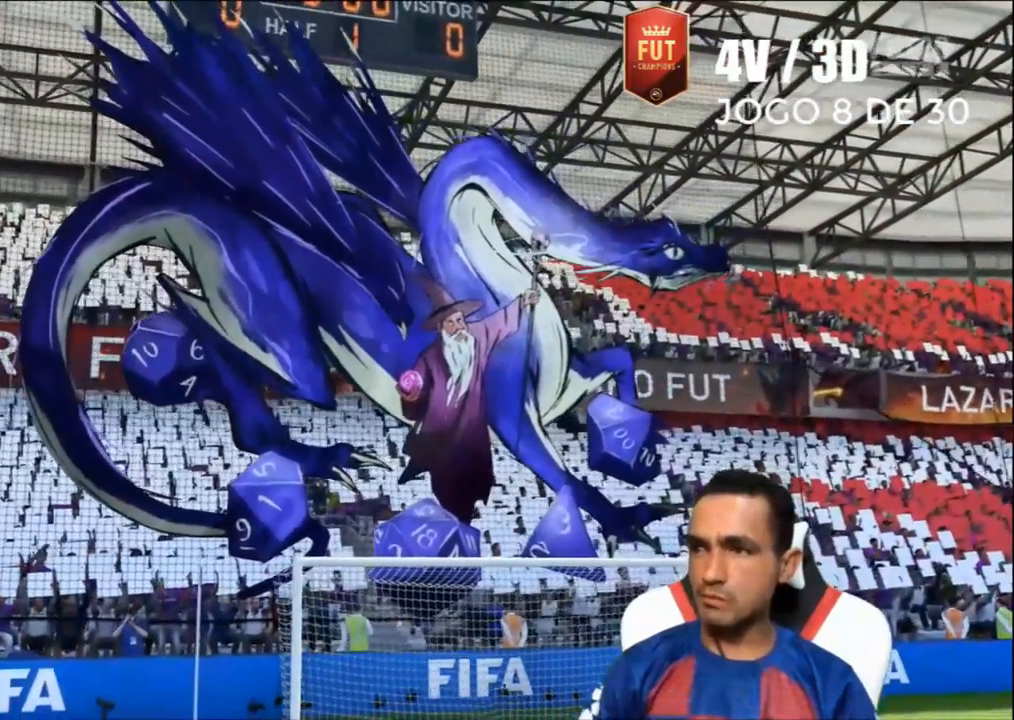
{"buttons": [], "left_stick": "center", "right_stick": "center", "events": [[200, "CROSS", "down"], [333, "CROSS", "up"]]}
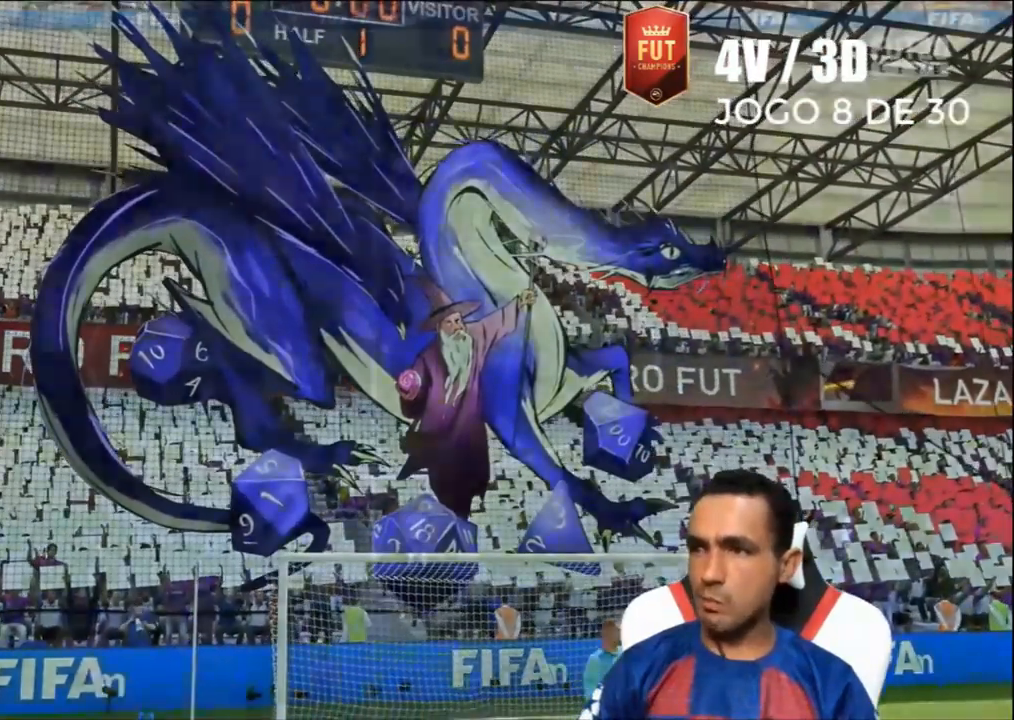
{"buttons": [], "left_stick": "center", "right_stick": "center", "events": [[67, "CROSS", "down"], [200, "CROSS", "up"]]}
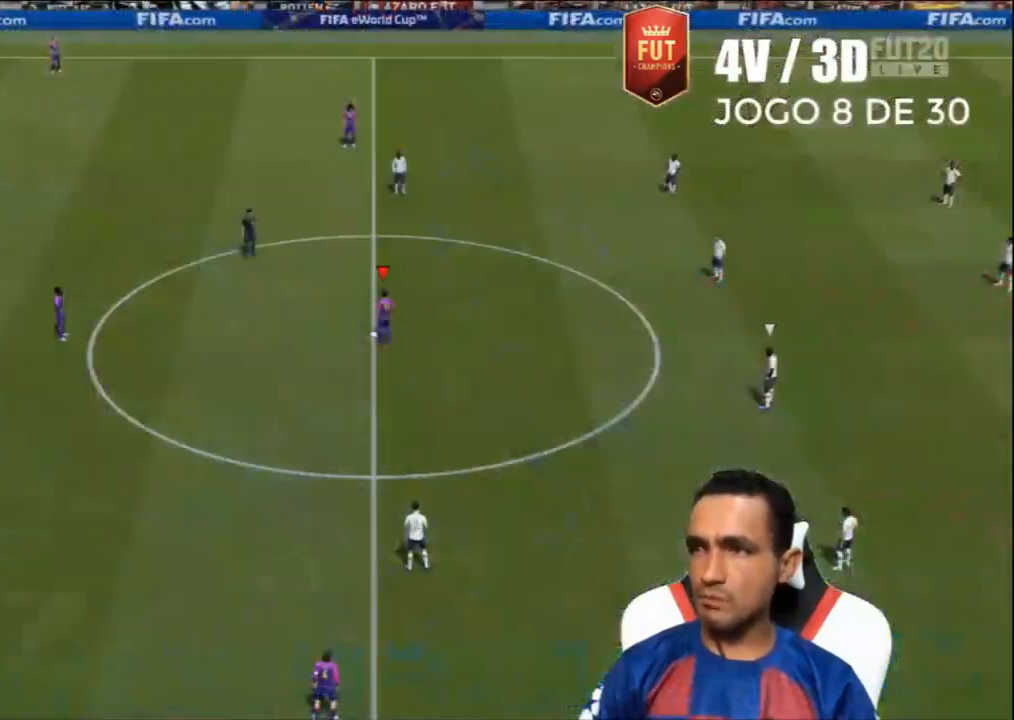
{"buttons": [], "left_stick": "left", "right_stick": "center", "events": [[100, "CROSS", "down"], [167, "left_stick", "left"], [200, "CROSS", "up"], [267, "CROSS", "down"], [367, "CROSS", "up"]]}
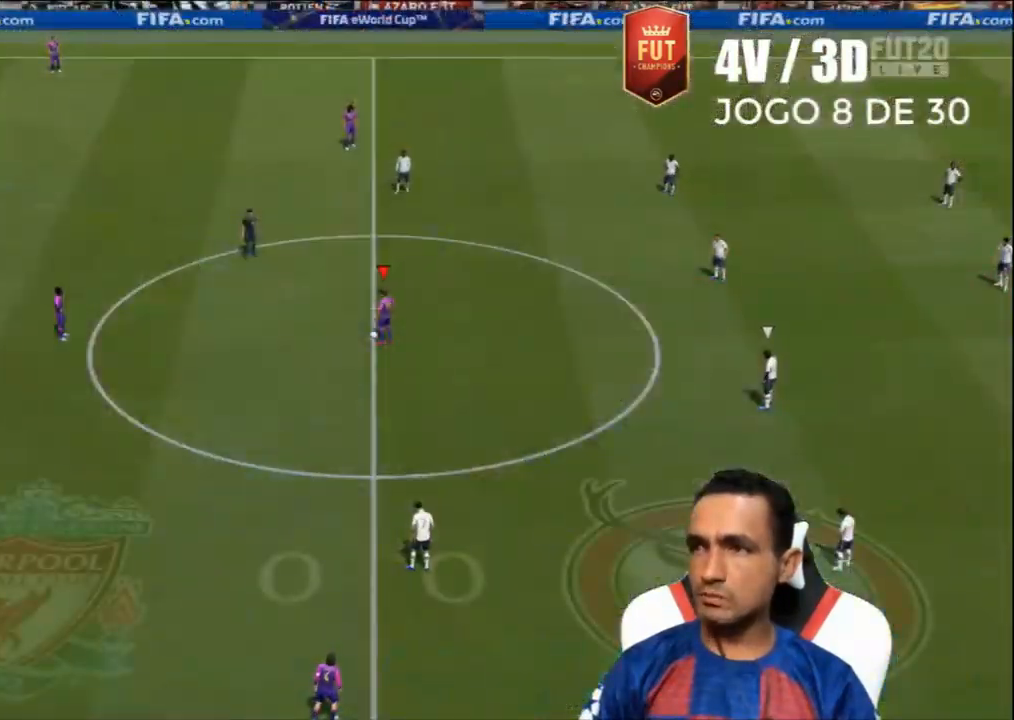
{"buttons": [], "left_stick": "down-right", "right_stick": "center", "events": [[133, "left_stick", "center"], [267, "left_stick", "down-right"]]}
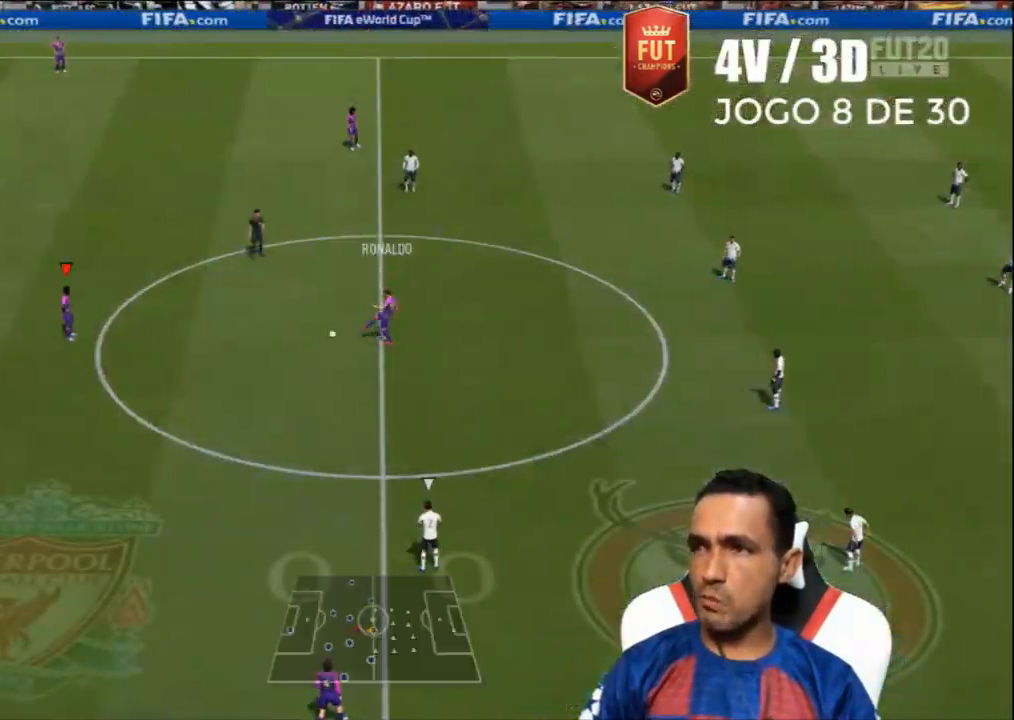
{"buttons": ["L3"], "left_stick": "down-right", "right_stick": "center", "events": [[167, "R2", "down"], [267, "L3", "down"], [400, "R2", "up"]]}
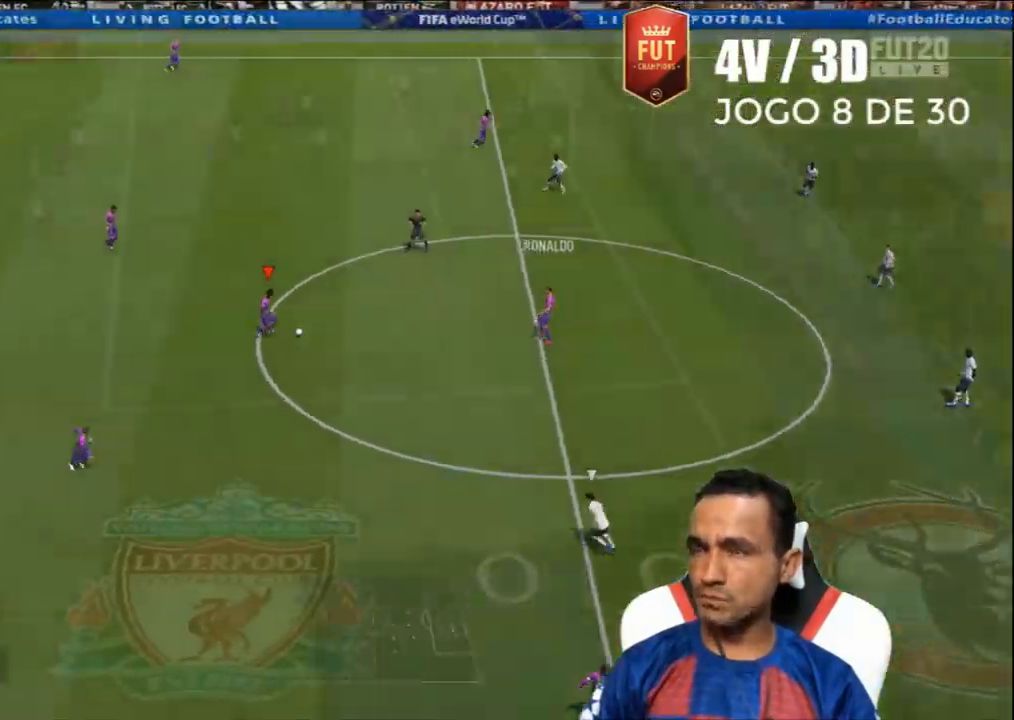
{"buttons": [], "left_stick": "down", "right_stick": "center", "events": [[100, "L3", "up"], [100, "left_stick", "down"], [233, "CROSS", "down"], [333, "CROSS", "up"]]}
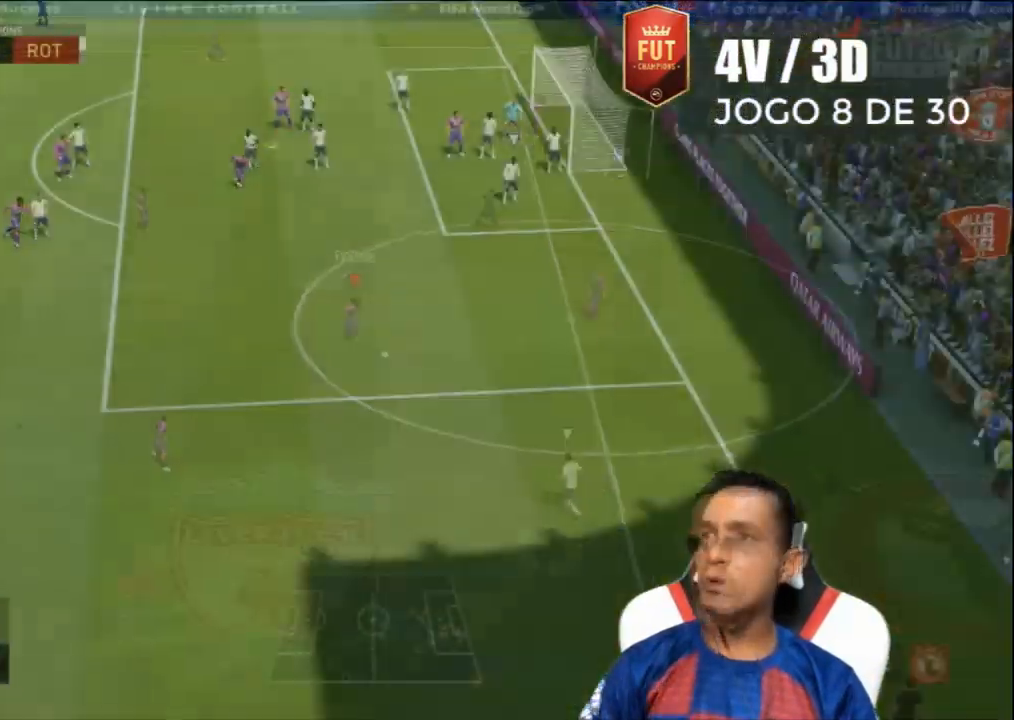
{"buttons": [], "left_stick": "center", "right_stick": "center", "events": [[100, "R1", "down"], [167, "R1", "up"], [167, "left_stick", "center"], [267, "CROSS", "down"], [333, "CROSS", "up"], [433, "CROSS", "down"], [500, "CROSS", "up"]]}
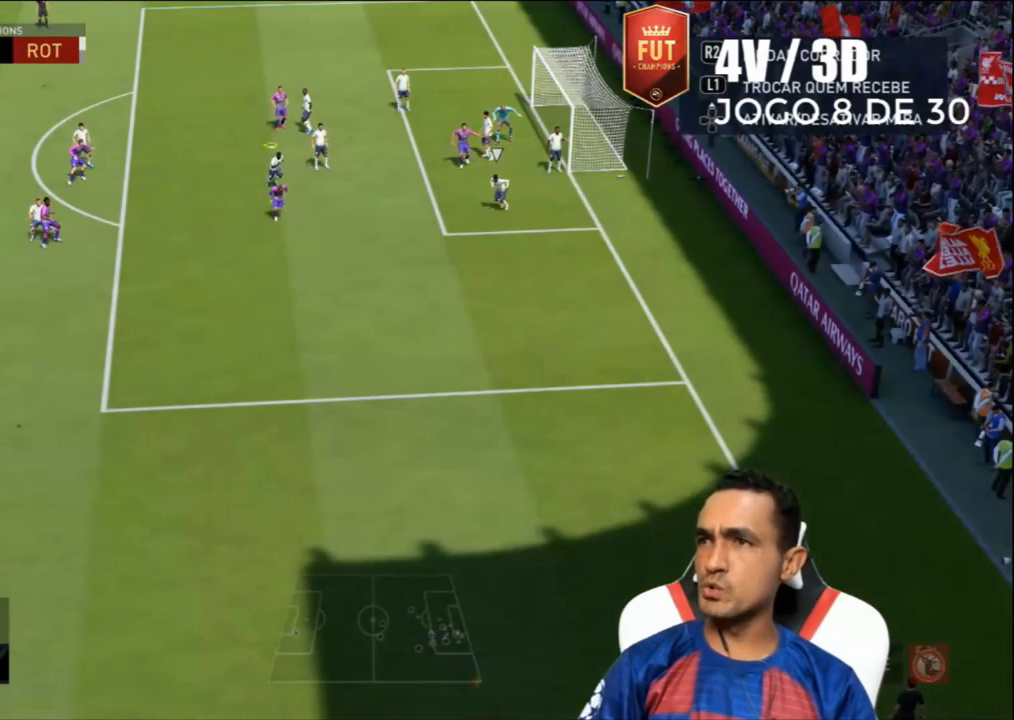
{"buttons": [], "left_stick": "center", "right_stick": "center", "events": []}
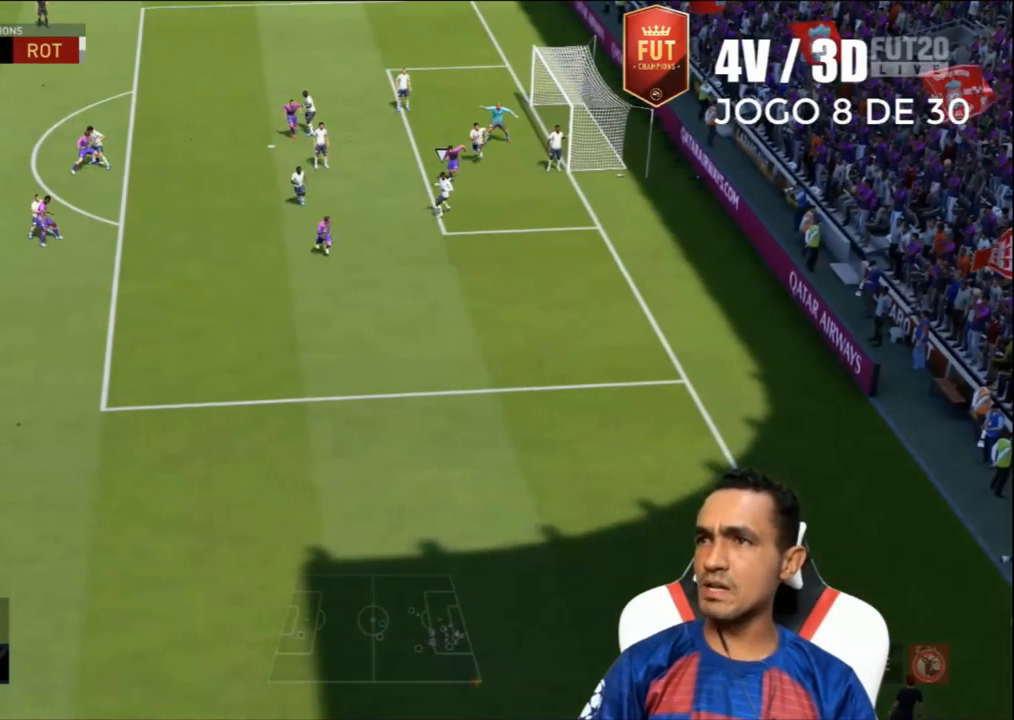
{"buttons": [], "left_stick": "left", "right_stick": "center", "events": [[467, "left_stick", "left"]]}
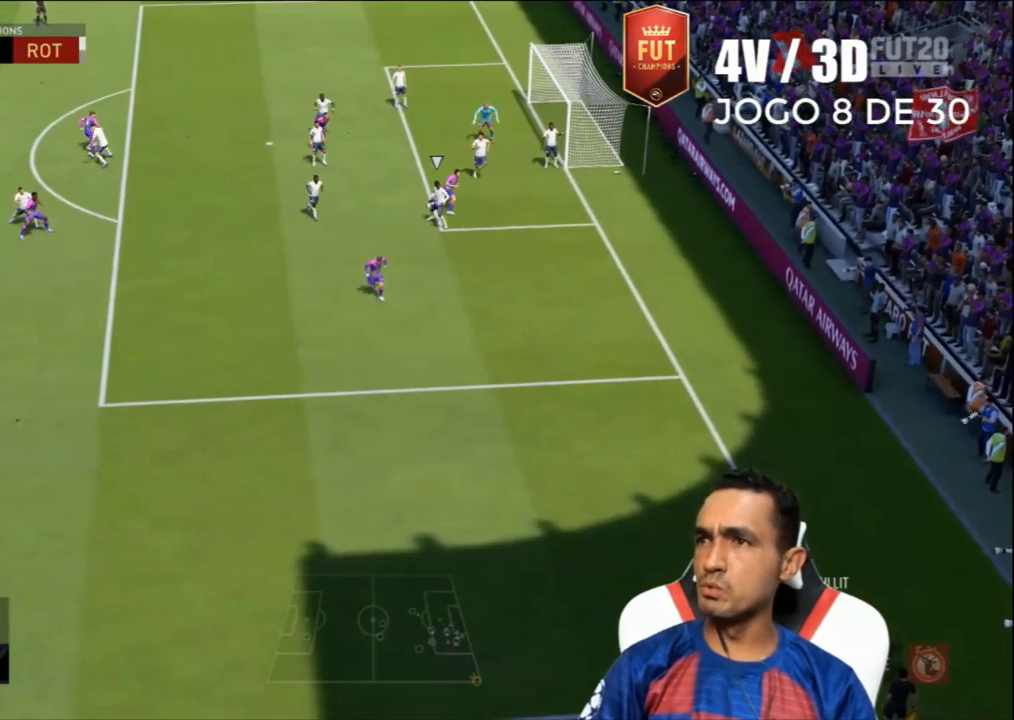
{"buttons": [], "left_stick": "left", "right_stick": "center", "events": []}
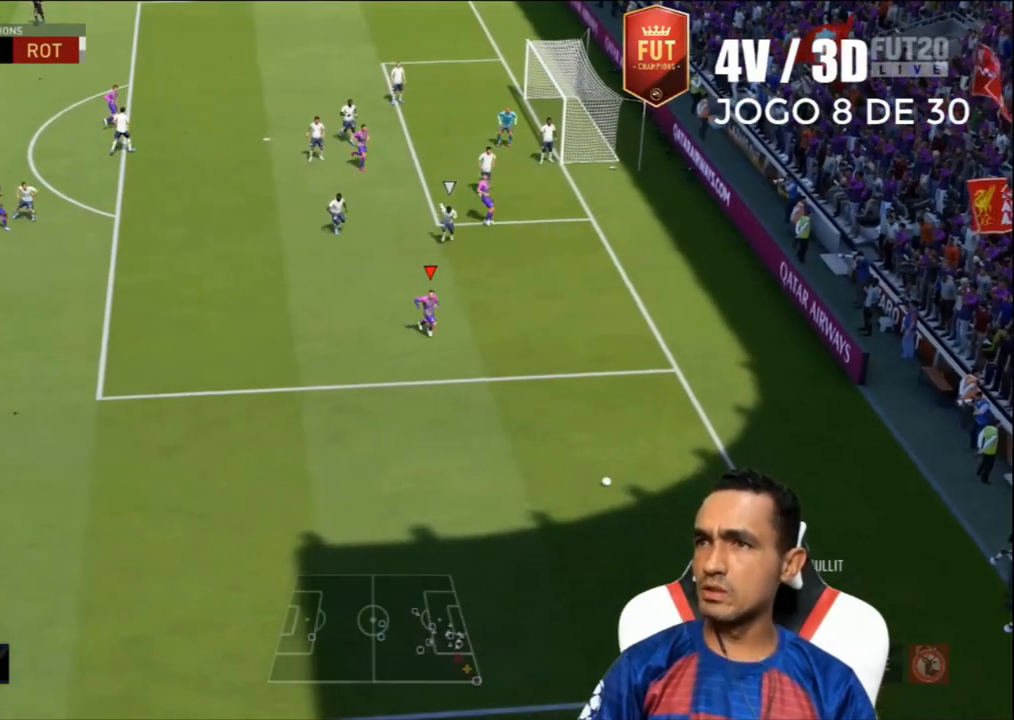
{"buttons": [], "left_stick": "left", "right_stick": "center", "events": []}
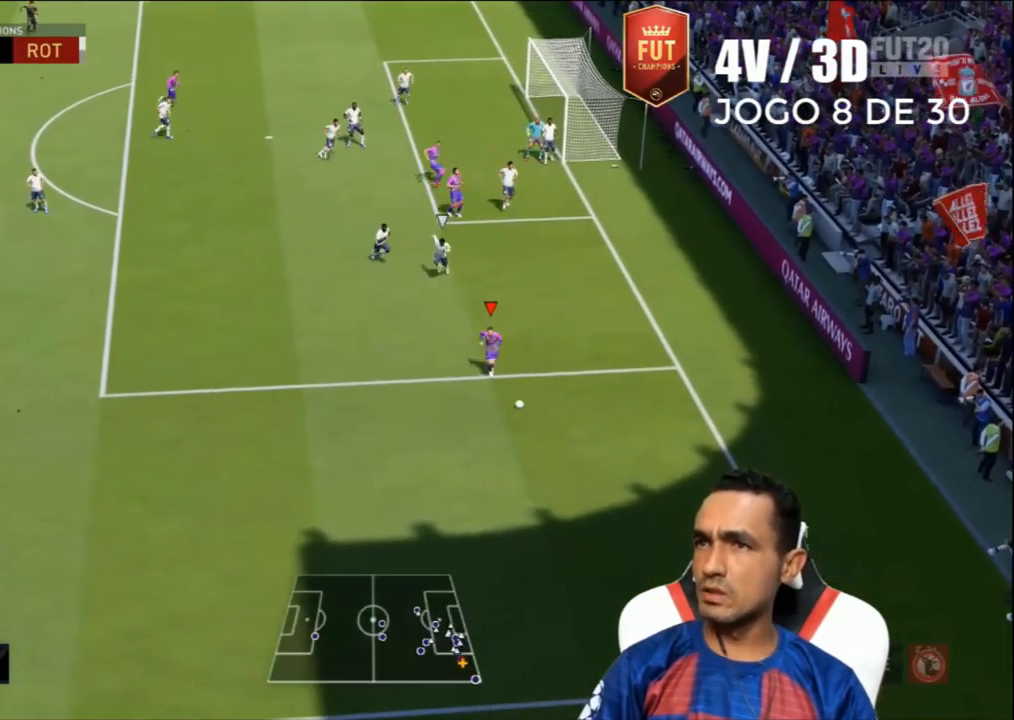
{"buttons": [], "left_stick": "left", "right_stick": "center", "events": [[133, "CROSS", "down"], [233, "CROSS", "up"]]}
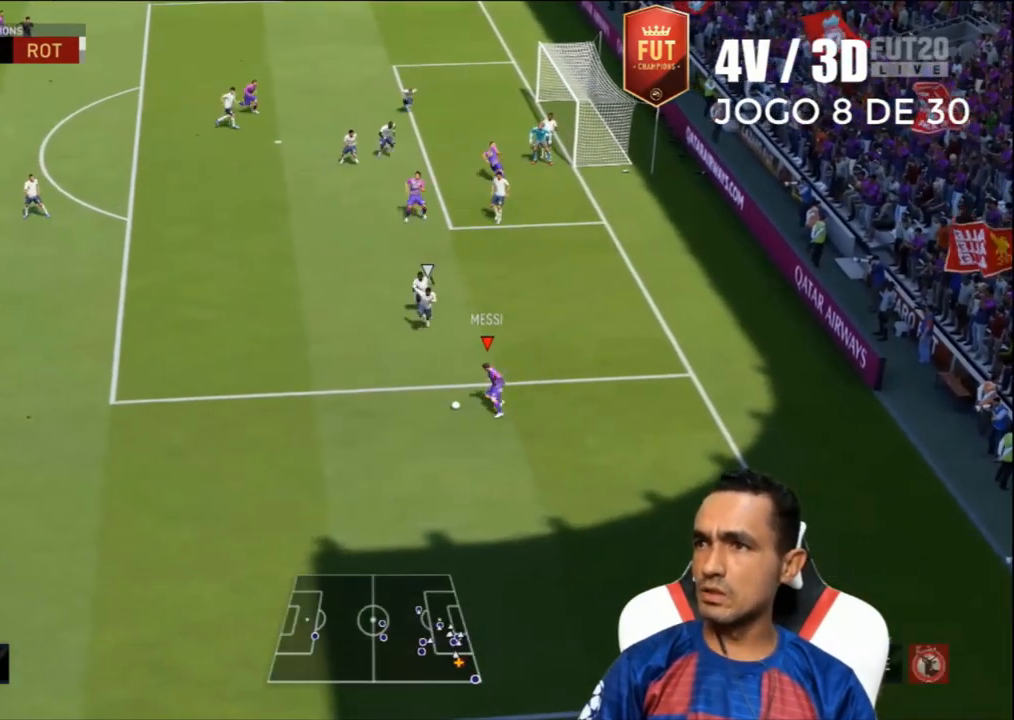
{"buttons": [], "left_stick": "up-right", "right_stick": "center", "events": [[233, "left_stick", "center"], [333, "left_stick", "right"], [400, "left_stick", "up-right"]]}